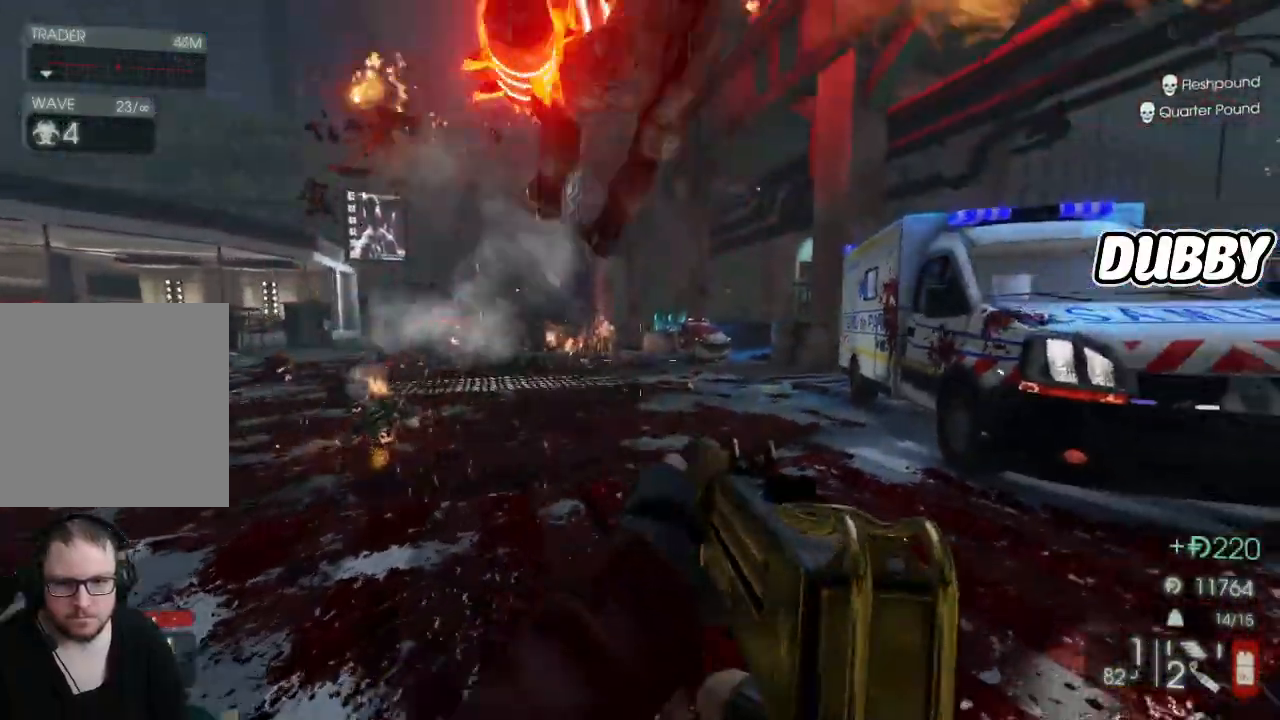
Gameplay with a controller (Xbox layout); each line is a JSON object with the inputs held at the frame after it. "button_events" lists button changes between this image and that frame as [ms after this image, input, new state], when the widget could be followed in between (sticks are given only as held states).
{"buttons": ["L2", "R2"], "left_stick": "up", "right_stick": "down", "button_events": [[183, "L2", "down"], [367, "R2", "down"]]}
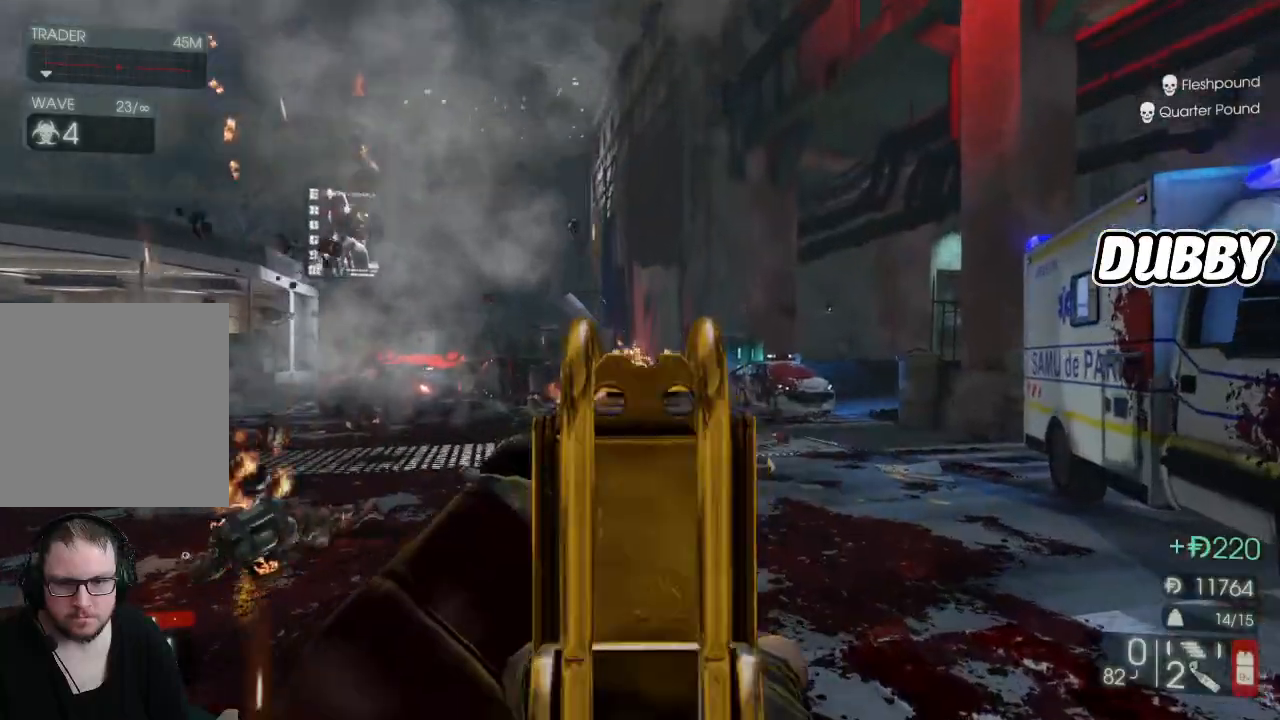
{"buttons": [], "left_stick": "up-left", "right_stick": "center", "button_events": [[233, "R2", "up"], [300, "L2", "up"]]}
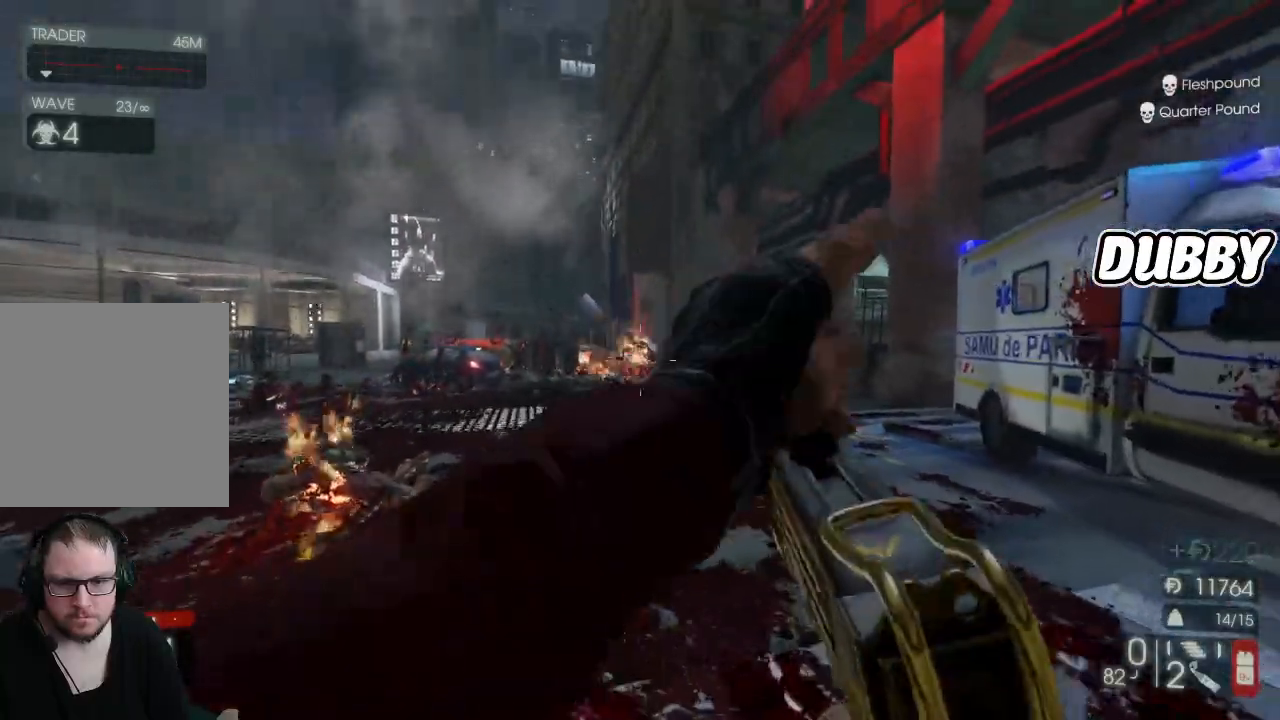
{"buttons": [], "left_stick": "down-left", "right_stick": "right", "button_events": []}
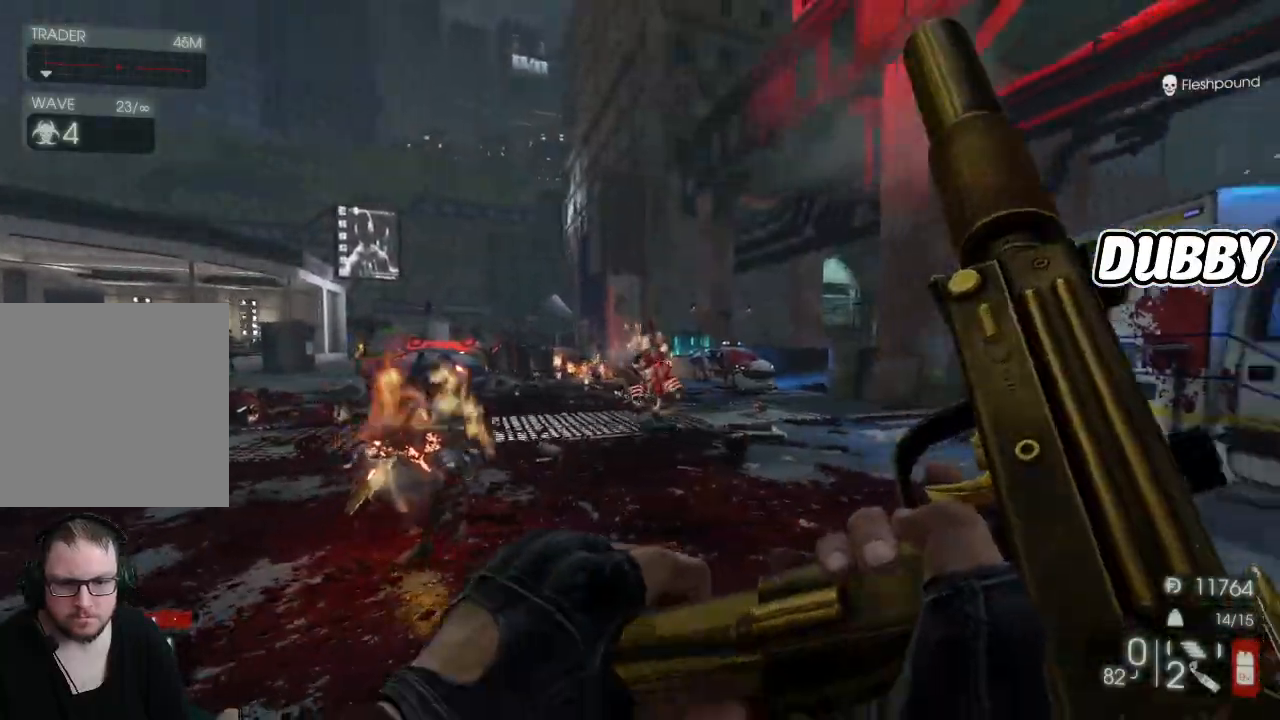
{"buttons": [], "left_stick": "left", "right_stick": "center", "button_events": []}
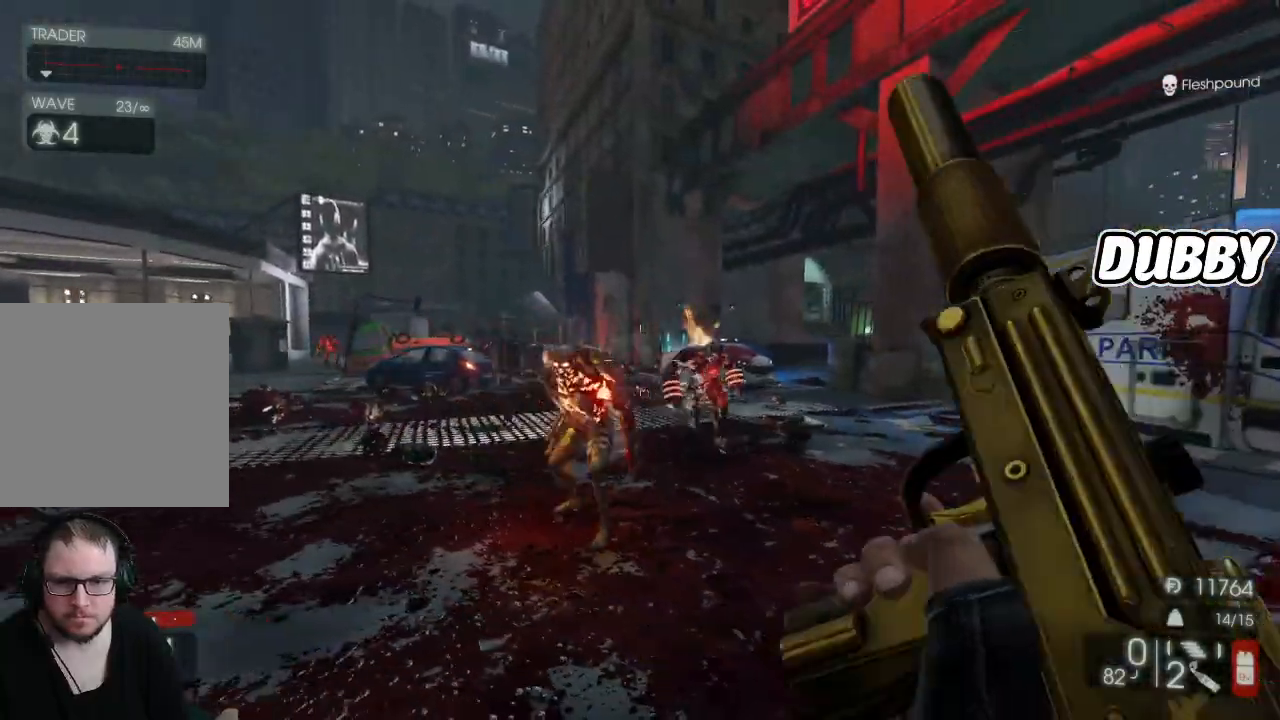
{"buttons": [], "left_stick": "left", "right_stick": "center", "button_events": []}
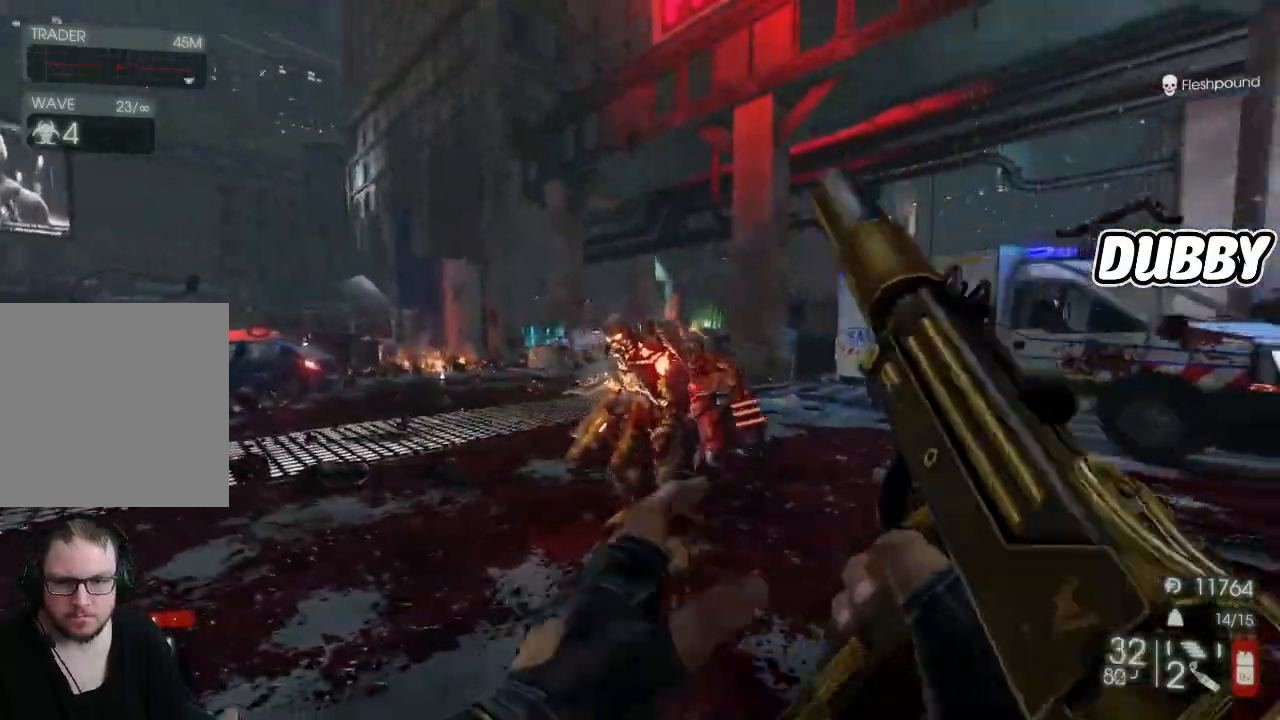
{"buttons": ["R2"], "left_stick": "left", "right_stick": "down-right", "button_events": [[267, "R2", "down"]]}
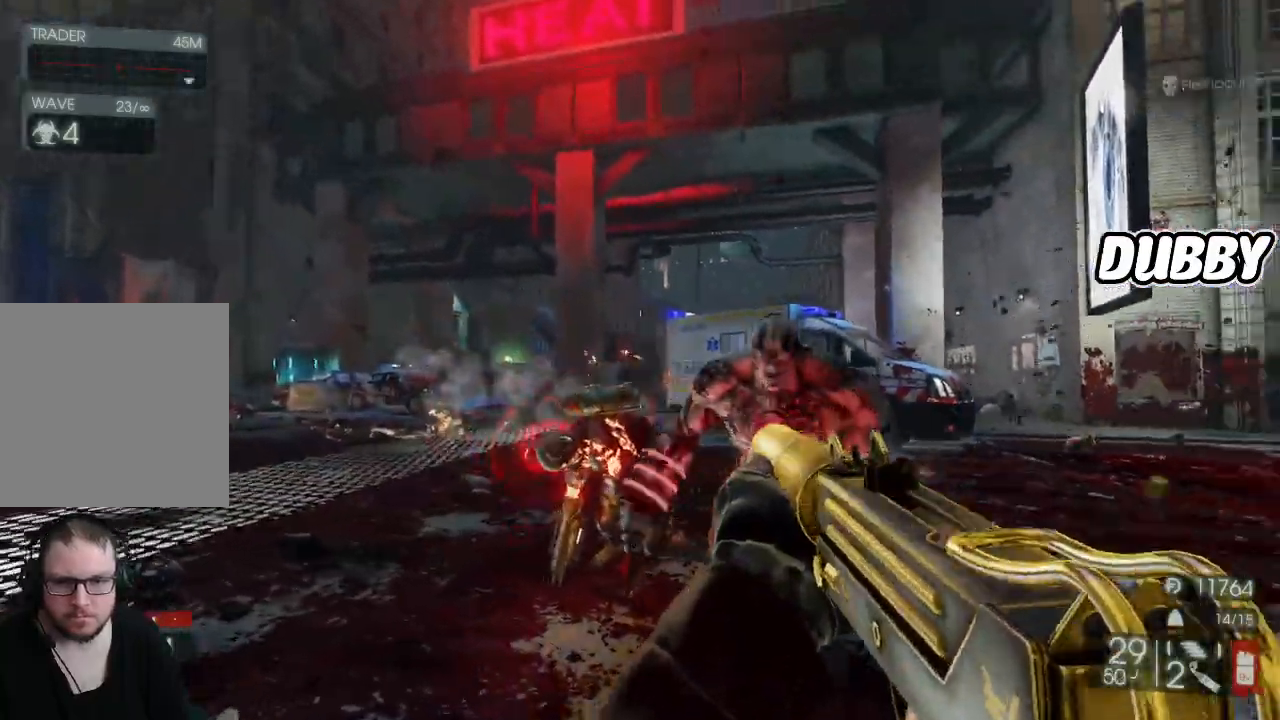
{"buttons": ["R2"], "left_stick": "down-left", "right_stick": "right", "button_events": []}
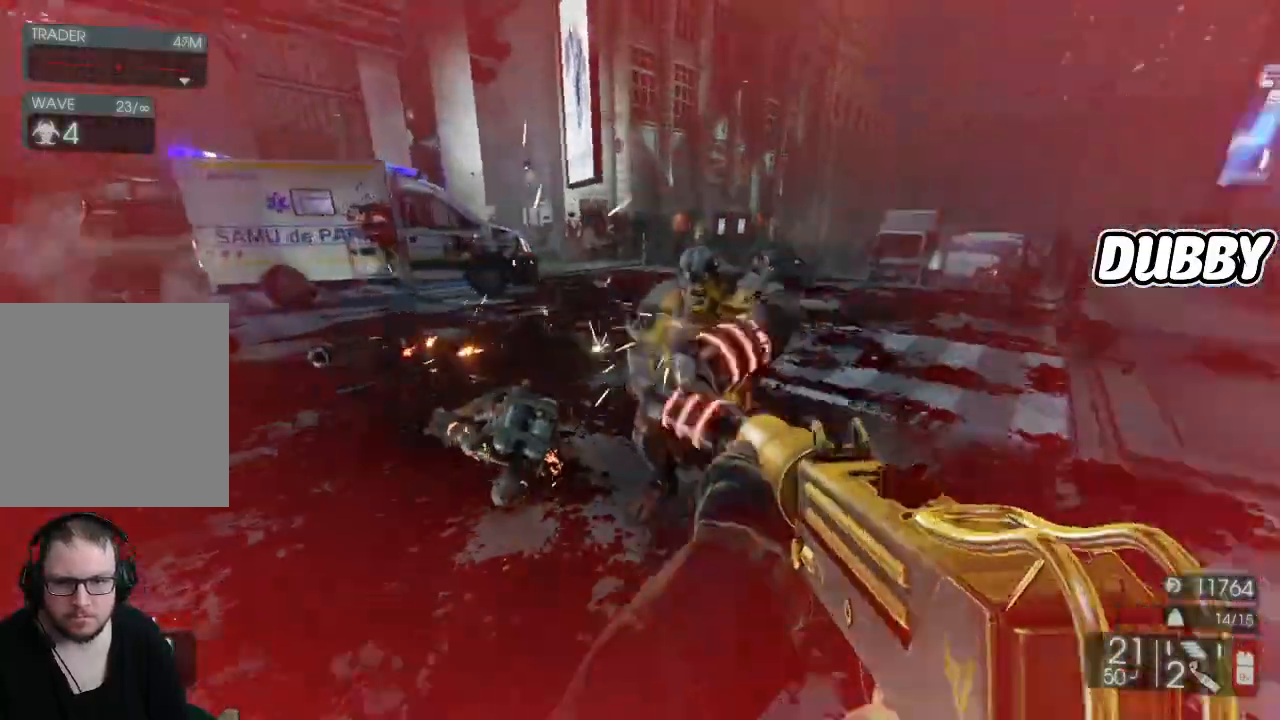
{"buttons": ["R2"], "left_stick": "down", "right_stick": "center"}
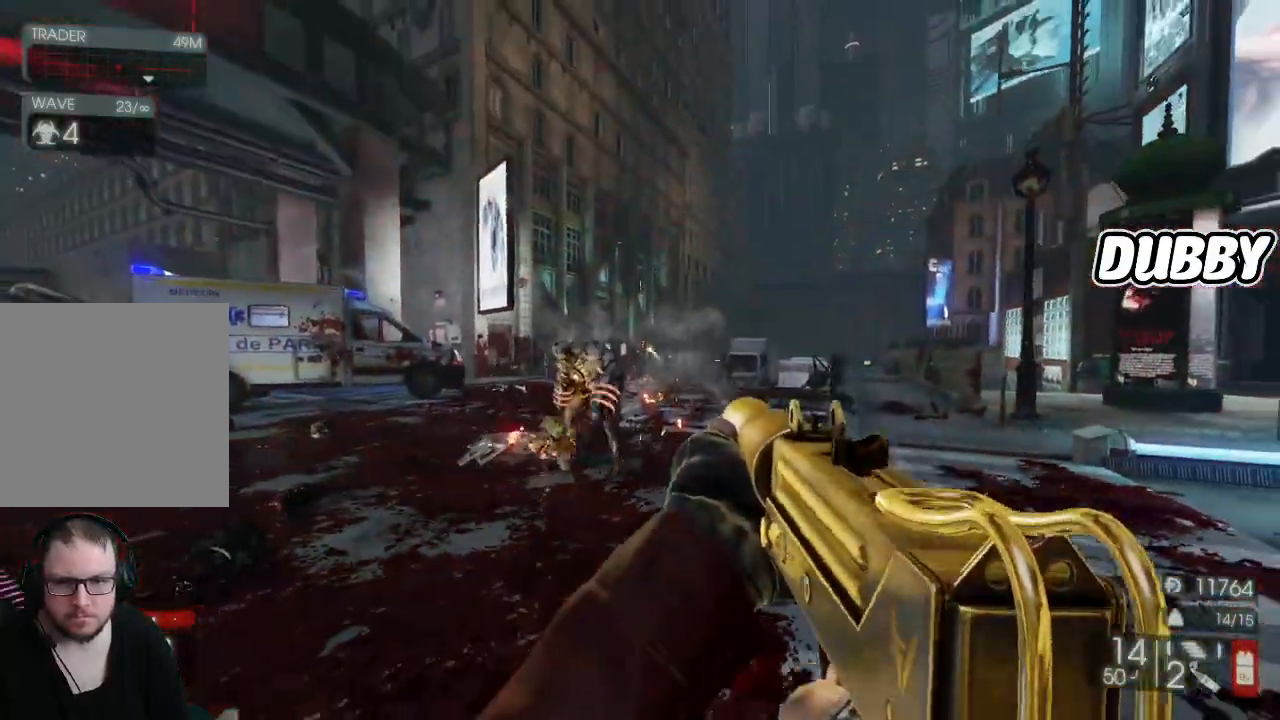
{"buttons": ["L2", "R2"], "left_stick": "up-left", "right_stick": "down"}
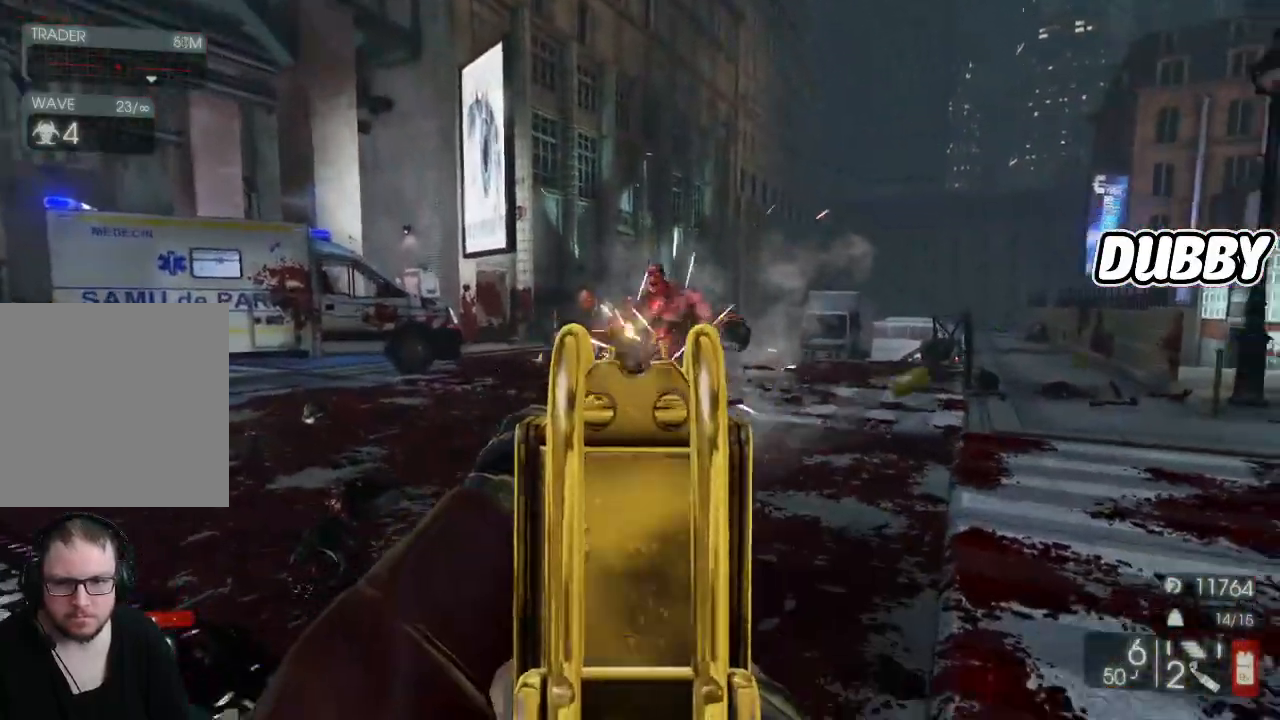
{"buttons": [], "left_stick": "up-right", "right_stick": "center", "button_events": [[133, "L2", "up"], [500, "R2", "up"]]}
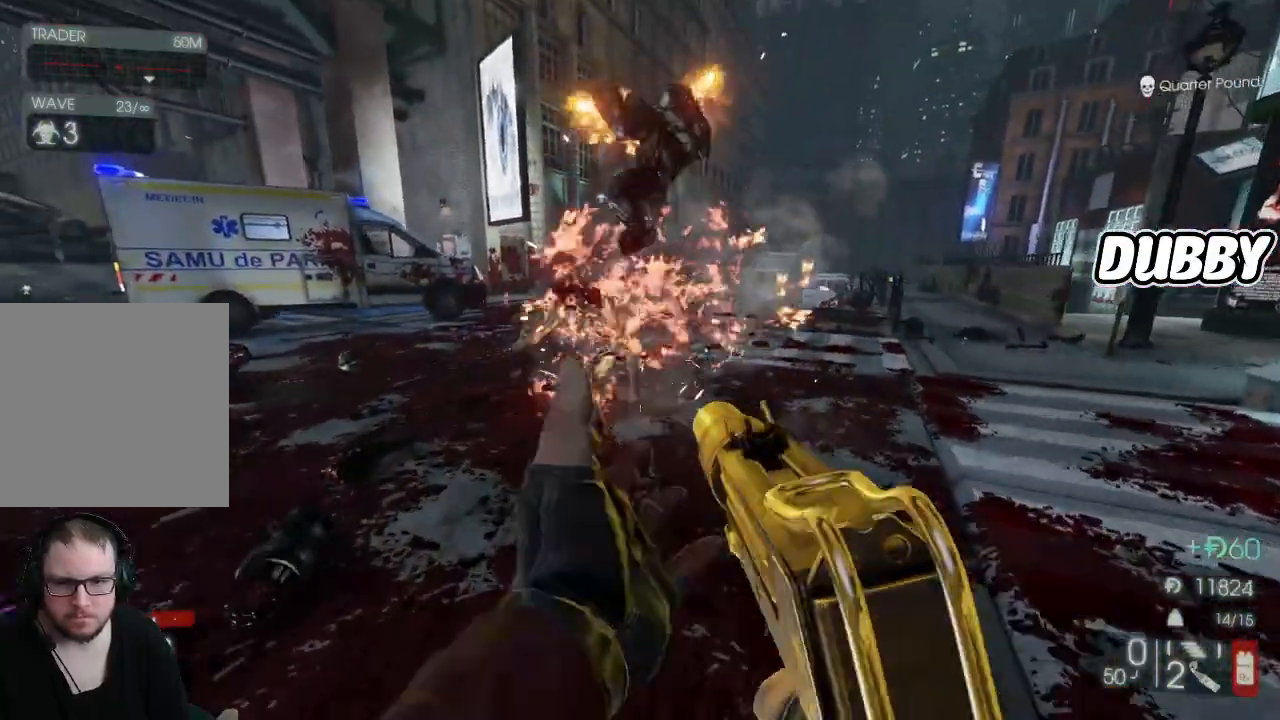
{"buttons": [], "left_stick": "down-right", "right_stick": "center", "button_events": []}
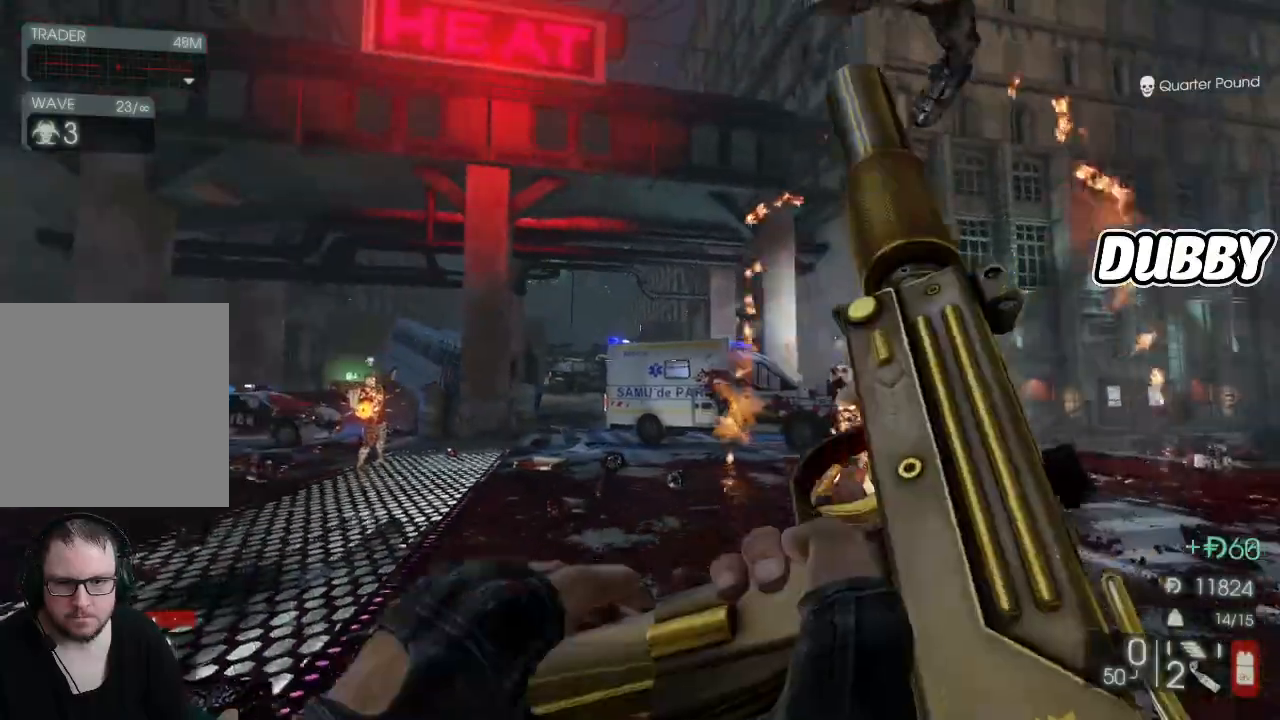
{"buttons": [], "left_stick": "right", "right_stick": "center", "button_events": []}
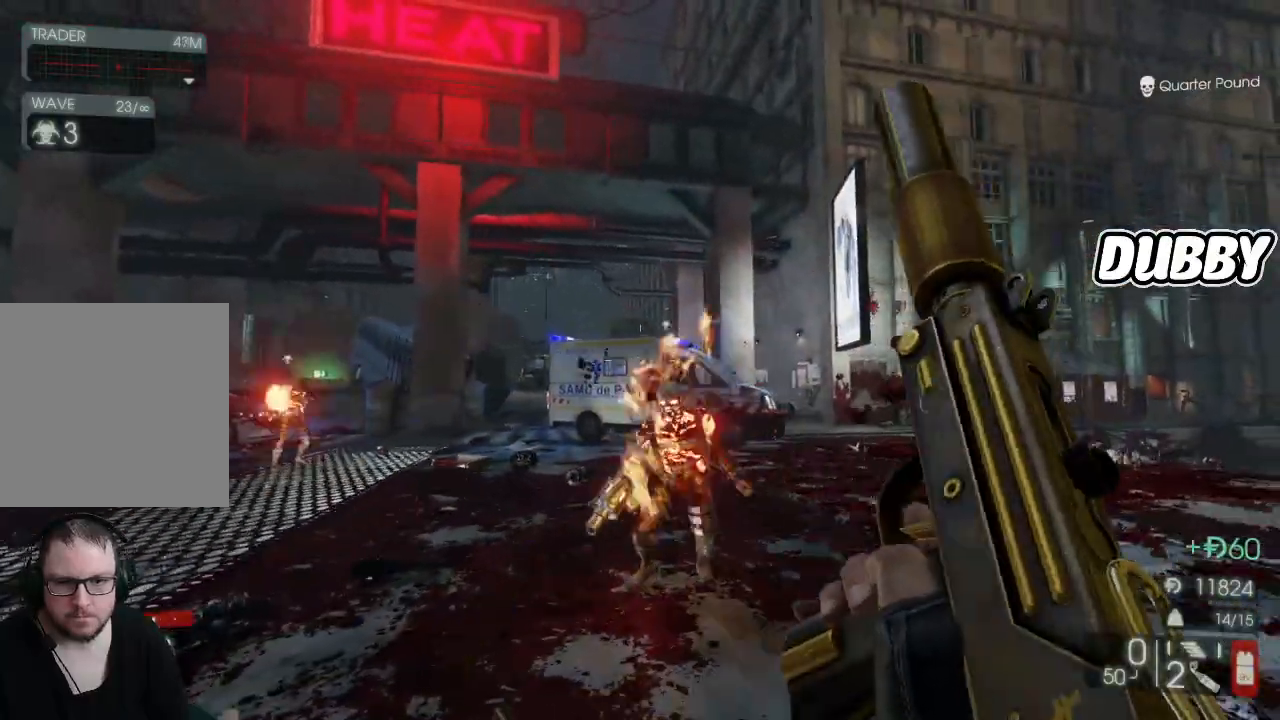
{"buttons": [], "left_stick": "right", "right_stick": "center", "button_events": []}
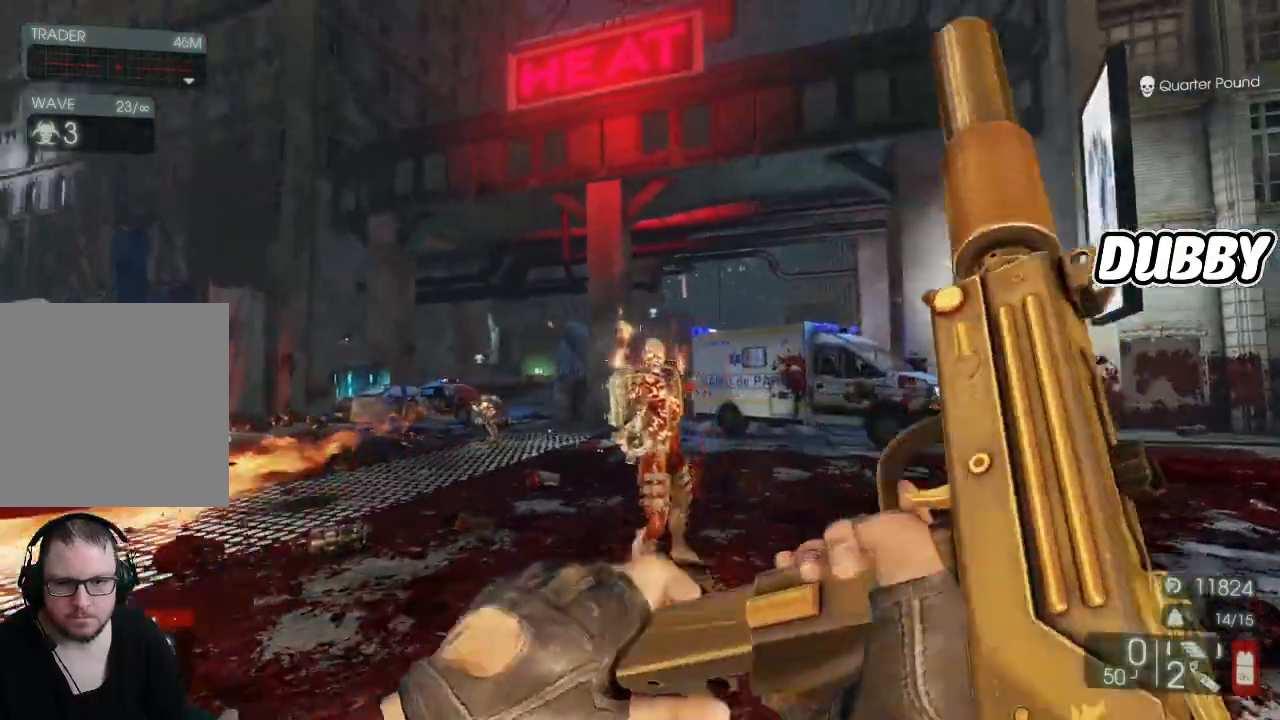
{"buttons": ["R2"], "left_stick": "right", "right_stick": "left", "button_events": [[300, "R2", "down"]]}
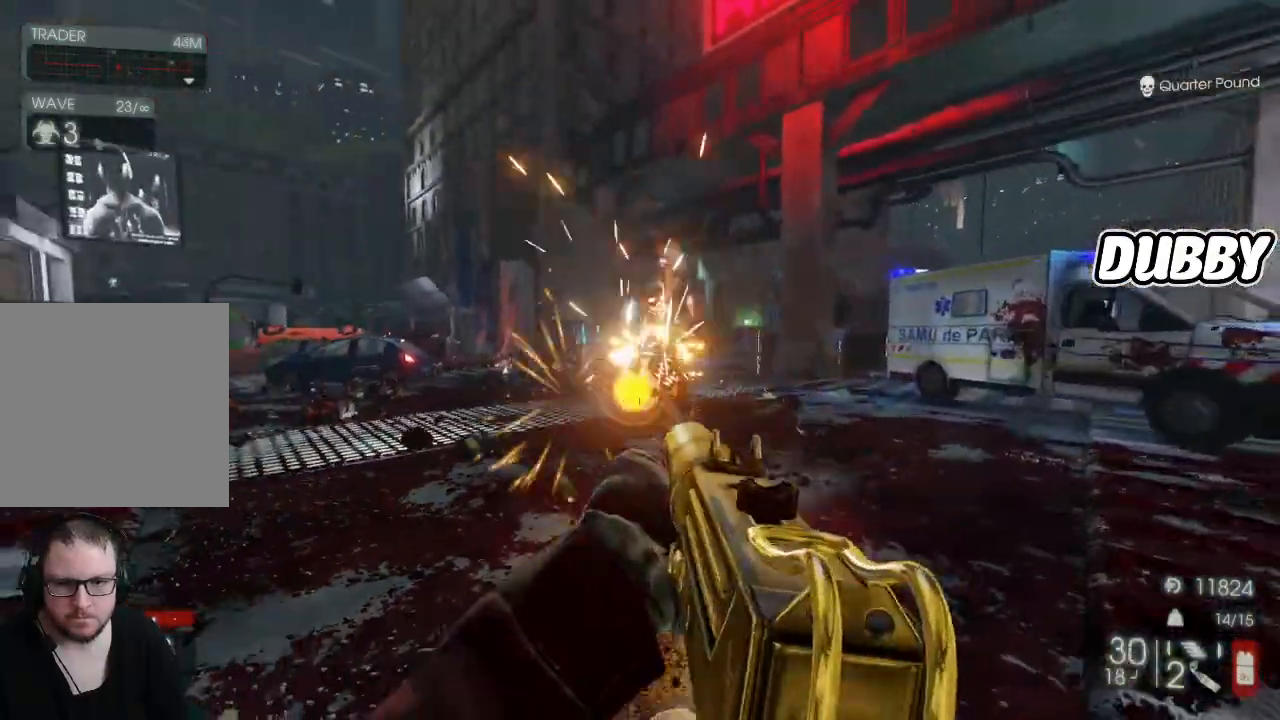
{"buttons": [], "left_stick": "down-right", "right_stick": "left", "button_events": [[267, "R2", "up"]]}
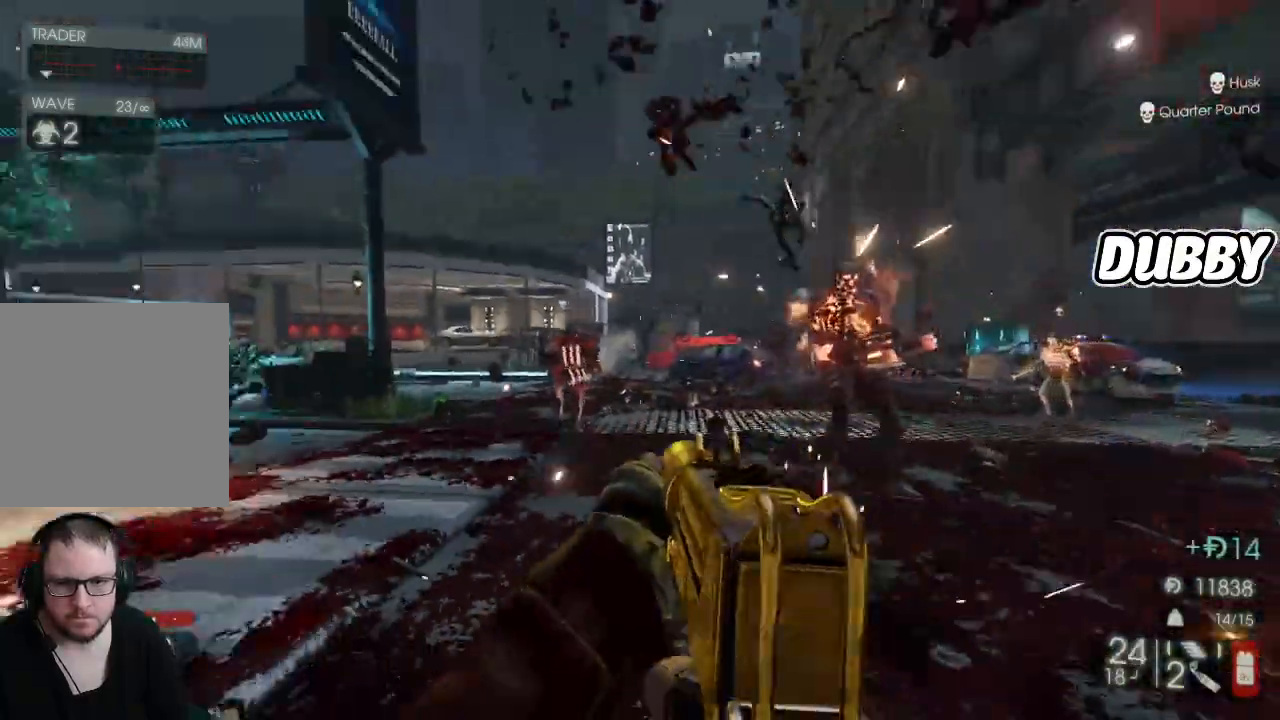
{"buttons": ["L2", "R2"], "left_stick": "down", "right_stick": "center", "button_events": [[50, "L2", "down"], [50, "R2", "down"]]}
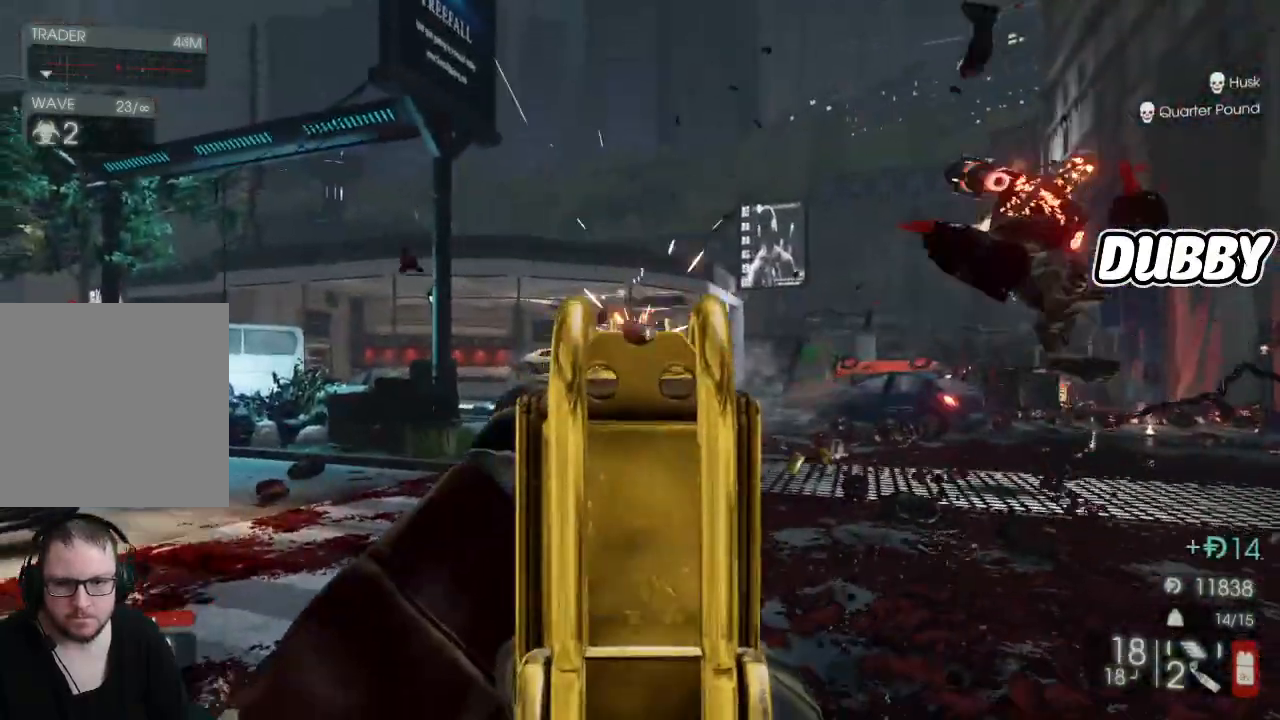
{"buttons": ["R2"], "left_stick": "down-right", "right_stick": "down-right", "button_events": [[300, "L2", "up"]]}
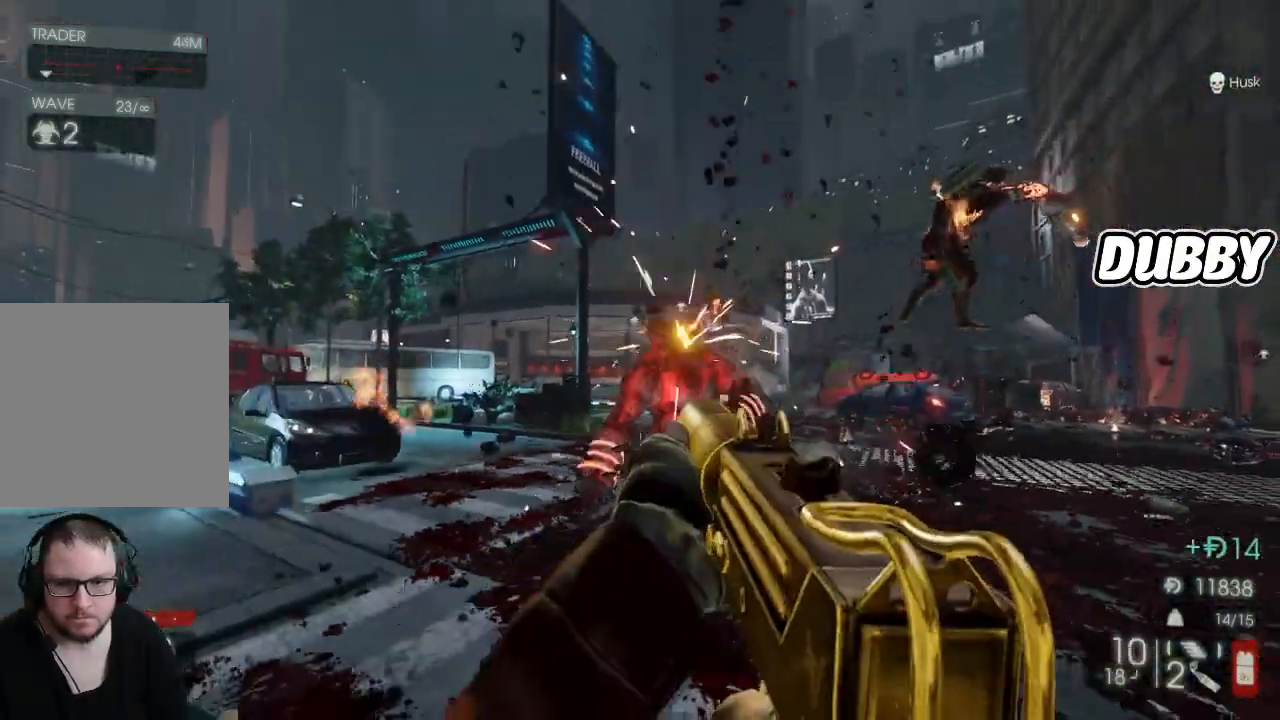
{"buttons": [], "left_stick": "right", "right_stick": "right", "button_events": [[200, "R2", "up"]]}
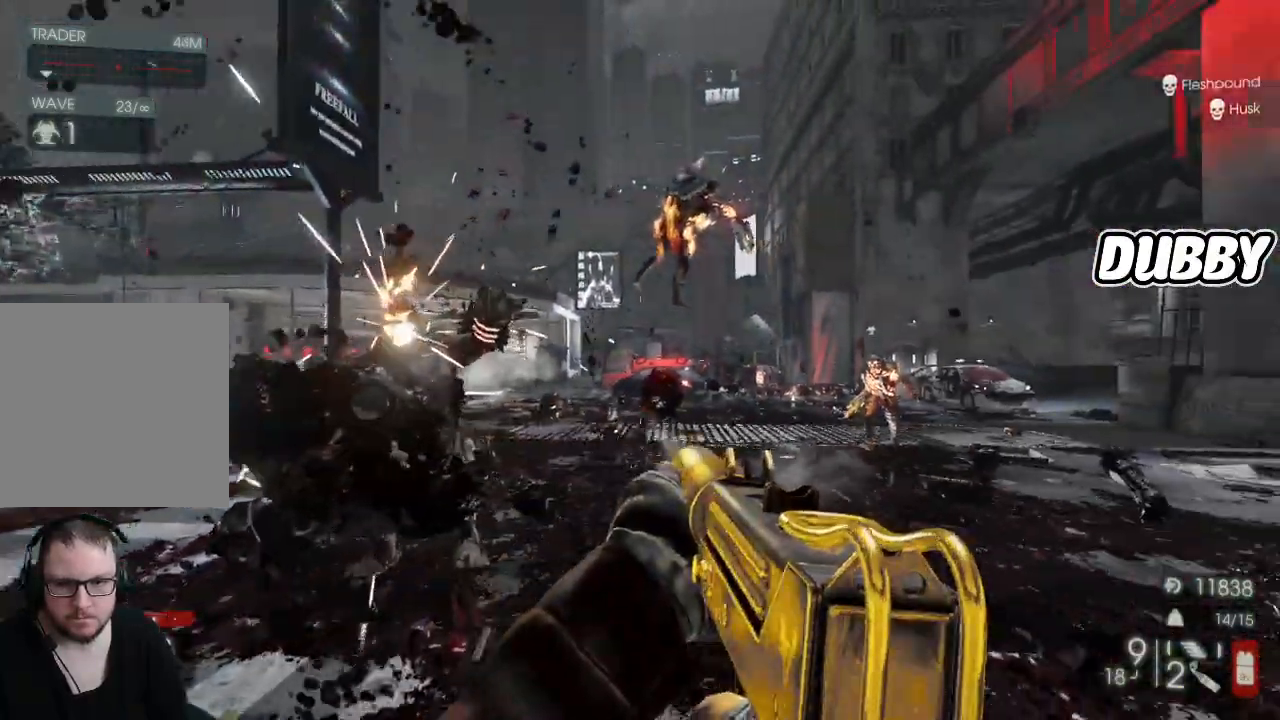
{"buttons": ["R2"], "left_stick": "up-right", "right_stick": "center", "button_events": [[300, "R2", "down"]]}
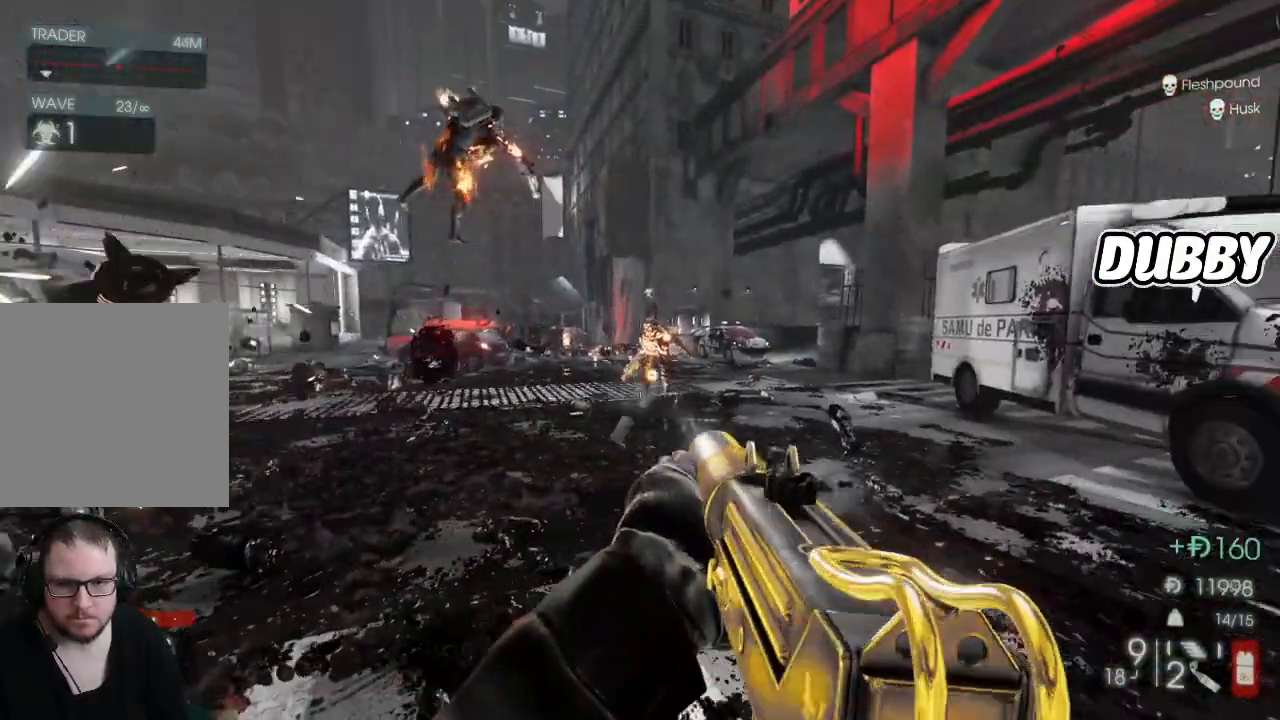
{"buttons": ["R2"], "left_stick": "up", "right_stick": "center", "button_events": []}
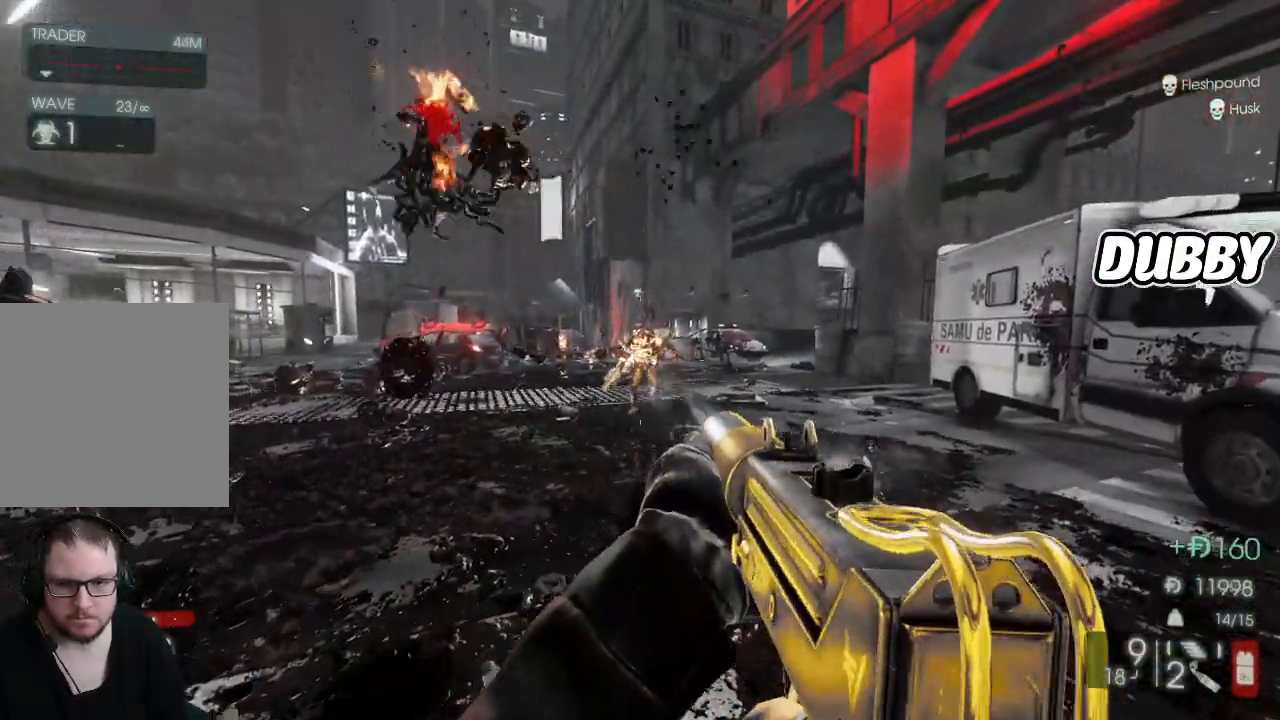
{"buttons": ["R2"], "left_stick": "up", "right_stick": "down"}
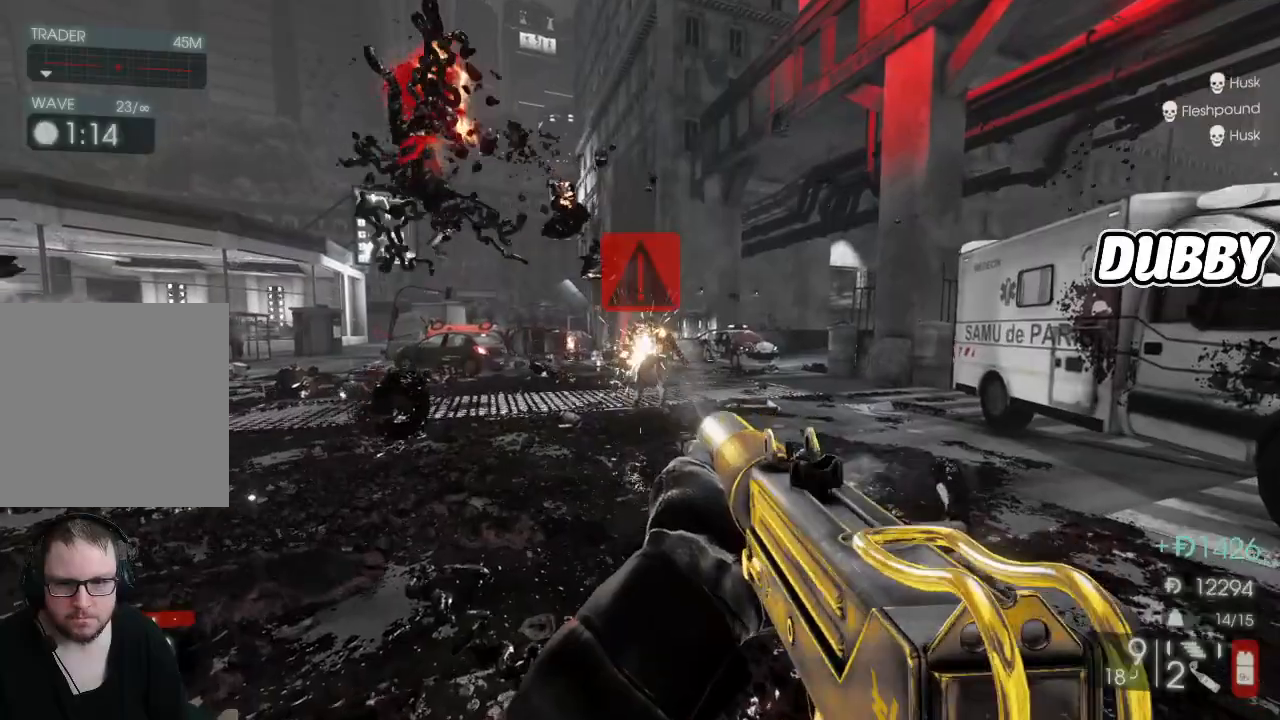
{"buttons": [], "left_stick": "up-right", "right_stick": "center"}
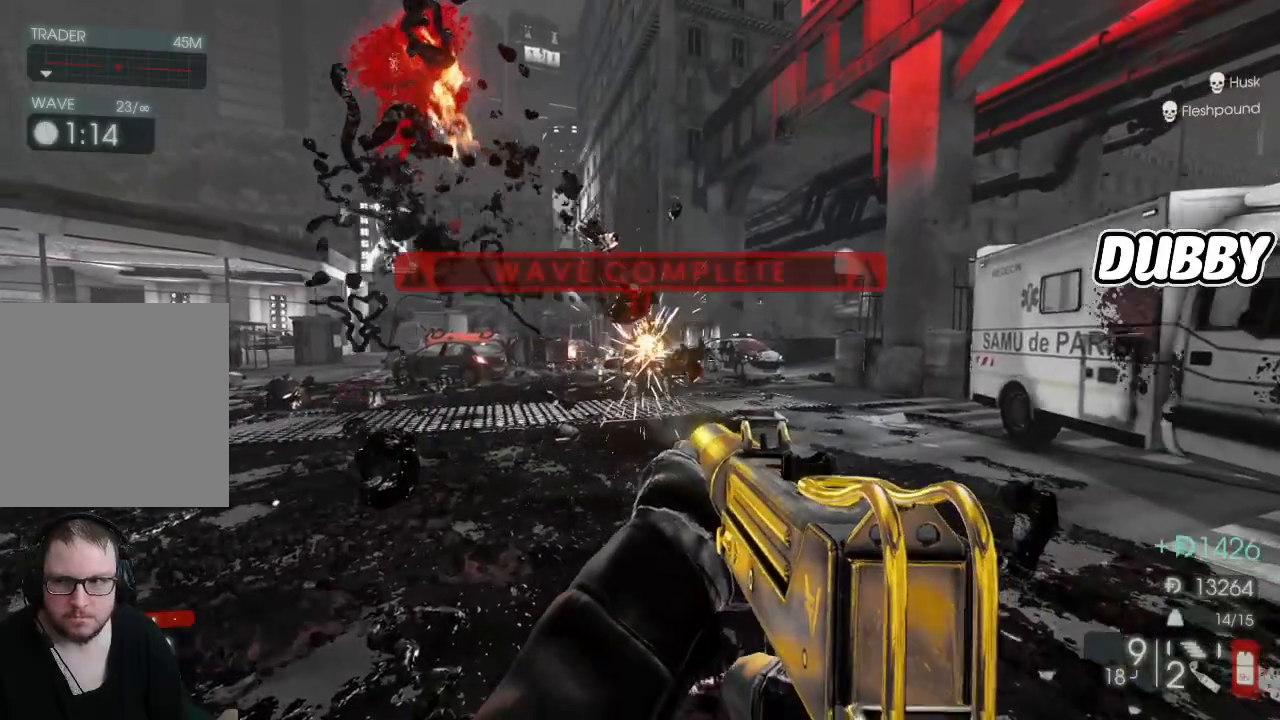
{"buttons": [], "left_stick": "up-left", "right_stick": "center", "button_events": []}
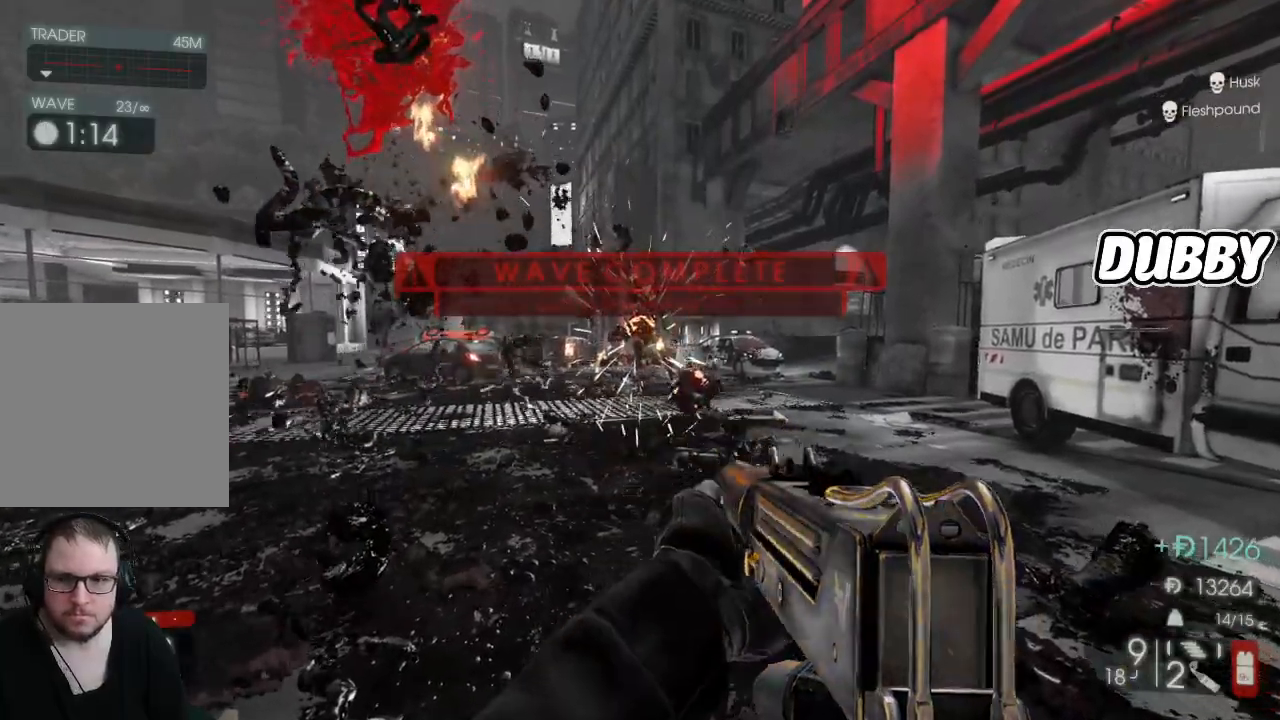
{"buttons": [], "left_stick": "up", "right_stick": "center", "button_events": []}
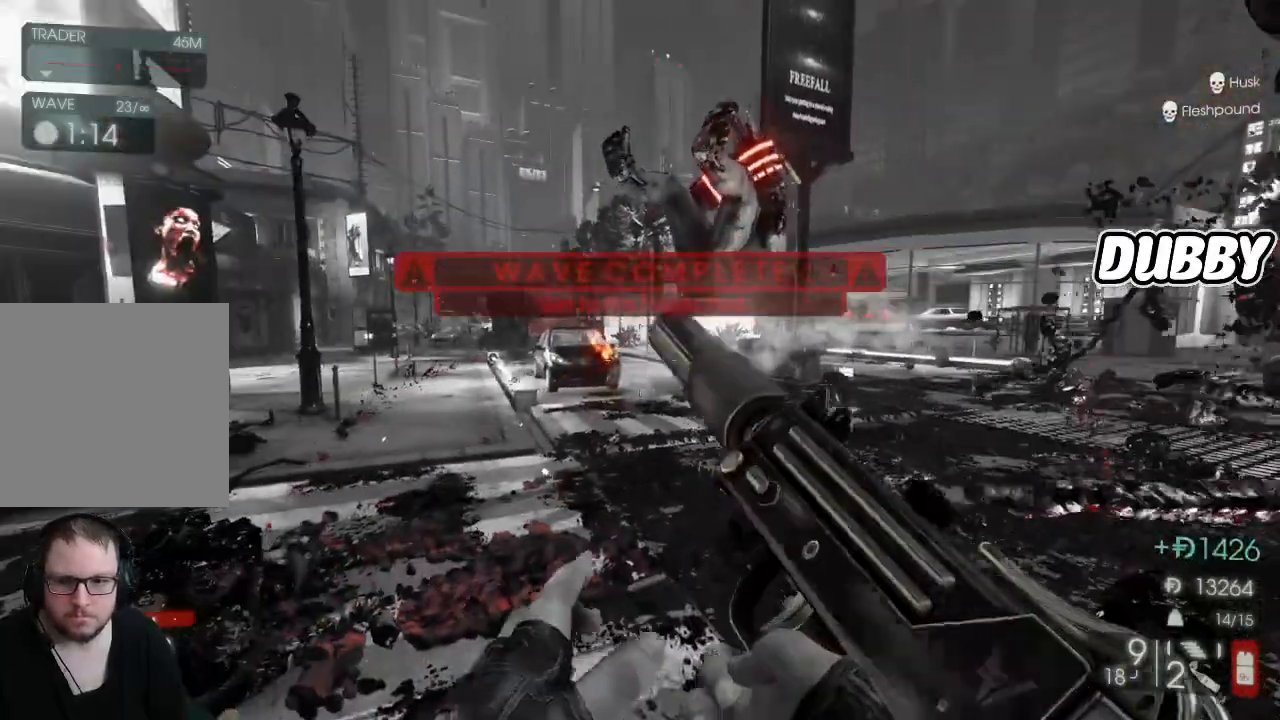
{"buttons": [], "left_stick": "up", "right_stick": "center", "button_events": []}
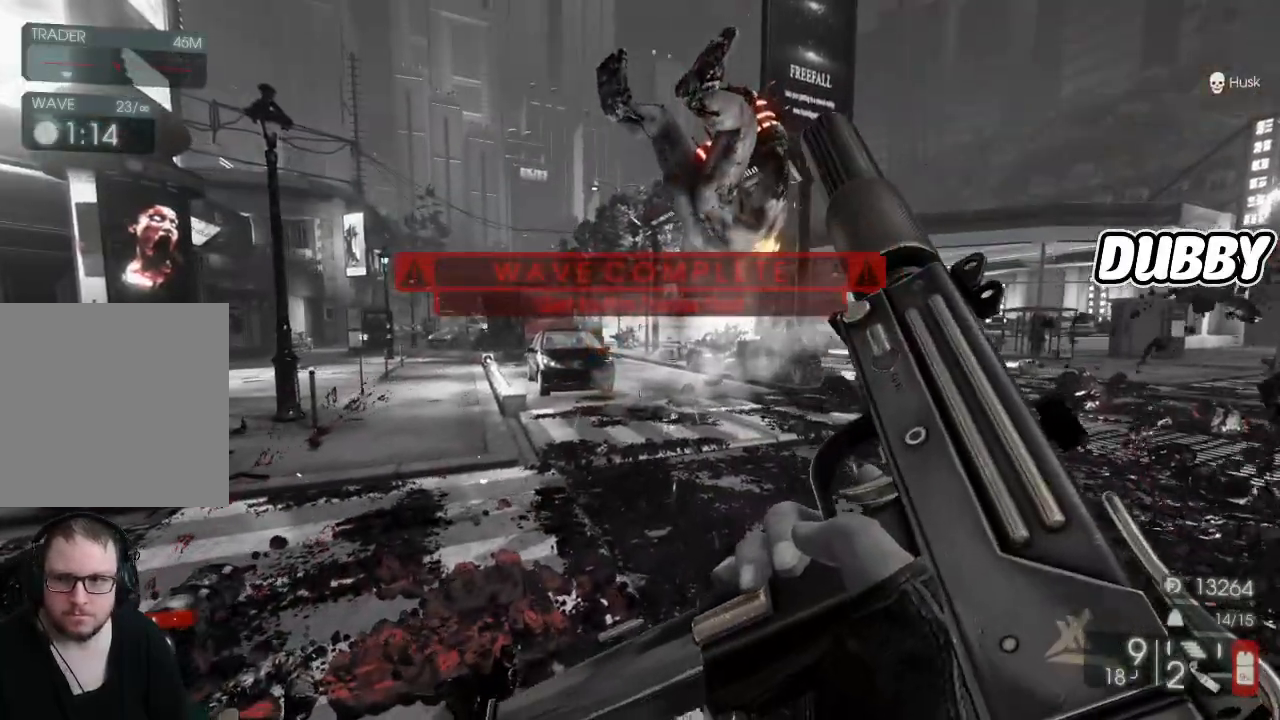
{"buttons": [], "left_stick": "up", "right_stick": "center", "button_events": []}
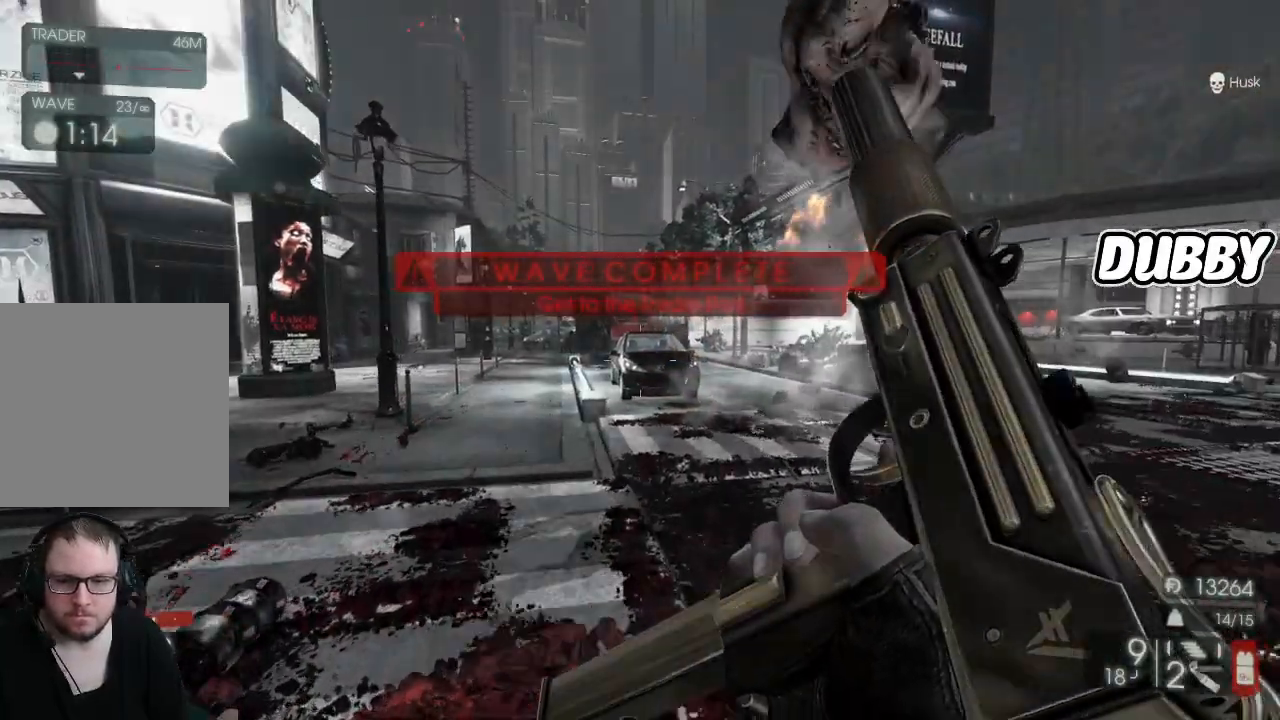
{"buttons": [], "left_stick": "up-right", "right_stick": "center", "button_events": []}
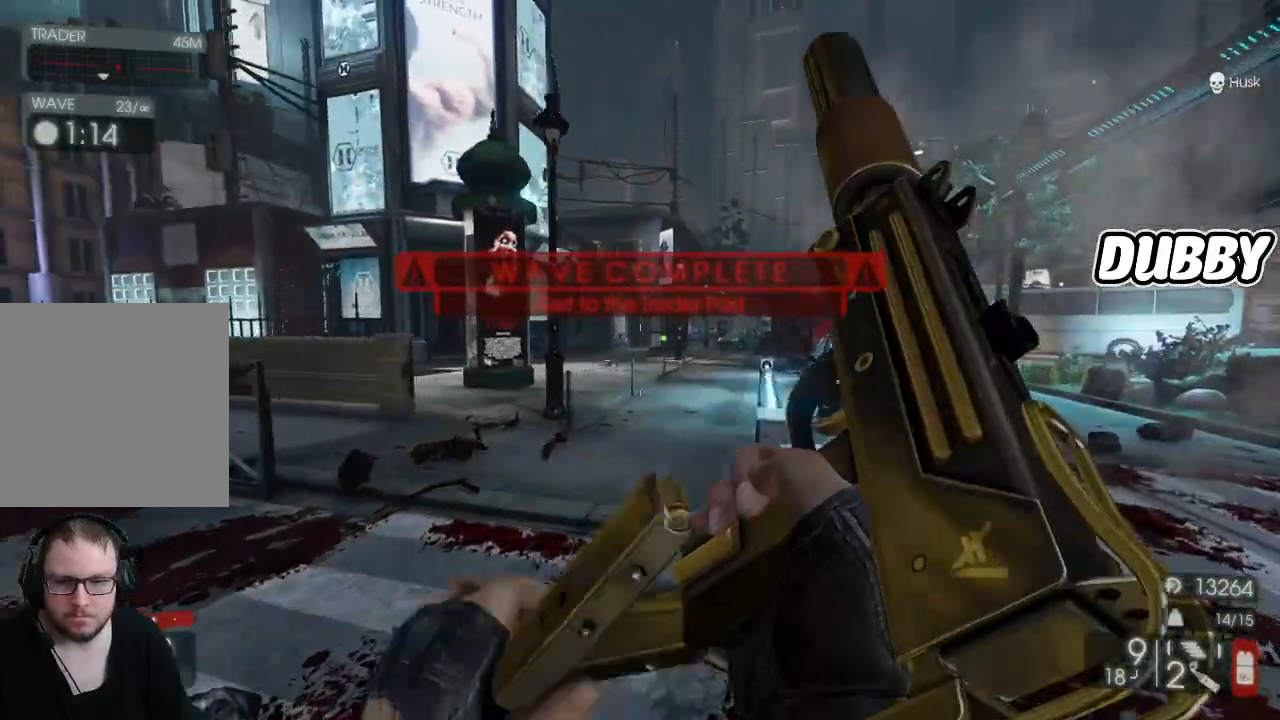
{"buttons": [], "left_stick": "up", "right_stick": "center", "button_events": []}